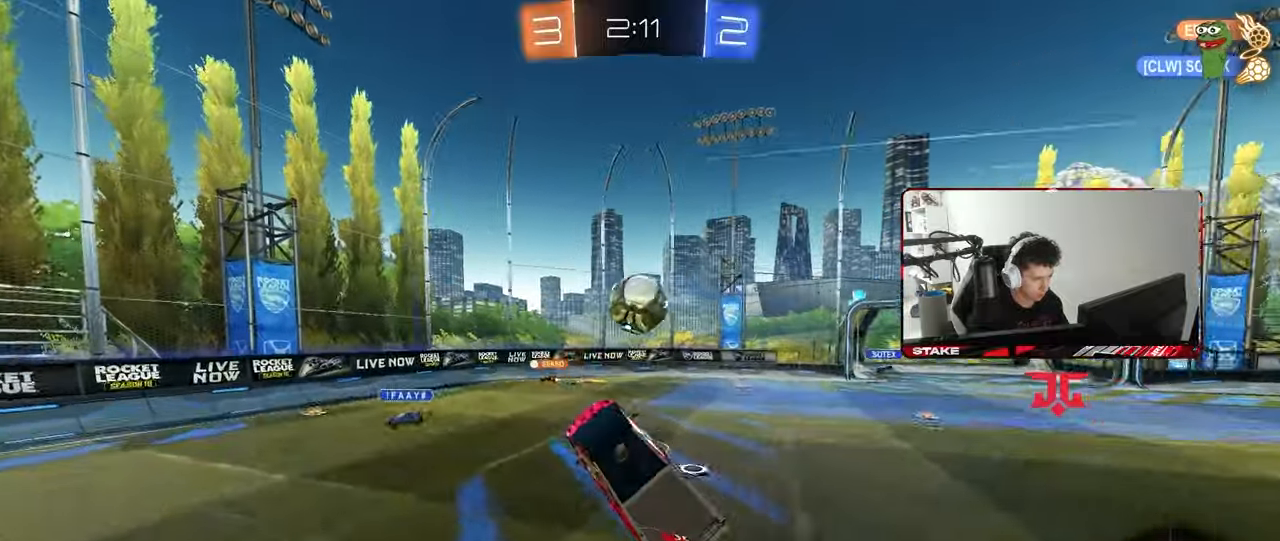
Gameplay with keyboard and mouse; each line is a JSON object with the keys and mouse buttons held at the frame after it. "events" lists presses ("down") and releases ("up") of "1", "2", "3", "4", "5", "a", "alt", "c", "caps_lock", "ctrl", "d", "e", "f", "g", "q", "r", "s", "shift", "space", "t", "tab", "v", "w", "x", "z", "mouse_left", "mouse_wheel" and "mouse_right" between this image and that frame as [ms after this image, input, new state], when the widget could be followed in between. "mouse_left", "mouse_wheel", "mouse_right" = the "left", "wheel", "right" buttons of the "mouse" list. No other keys are recorded. "wheel" means that the mouse wheel is clicked or scrolled. "mouse_move" is the direction in which the mouse moves at that frame (one of eight, or "still"), when it could be read.
{"keys": ["a", "shift"], "mouse": [], "mouse_move": "still", "events": [[500, "w", "up"]]}
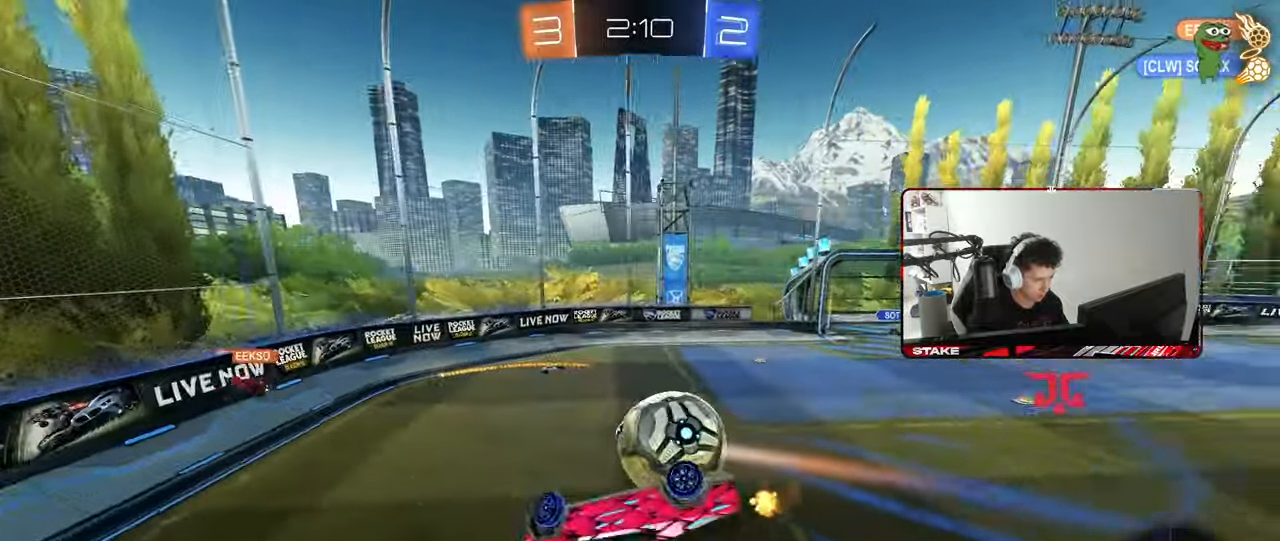
{"keys": [], "mouse": [], "mouse_move": "still", "events": [[200, "shift", "up"], [233, "s", "down"], [333, "a", "up"], [333, "d", "down"], [383, "s", "up"], [433, "d", "up"]]}
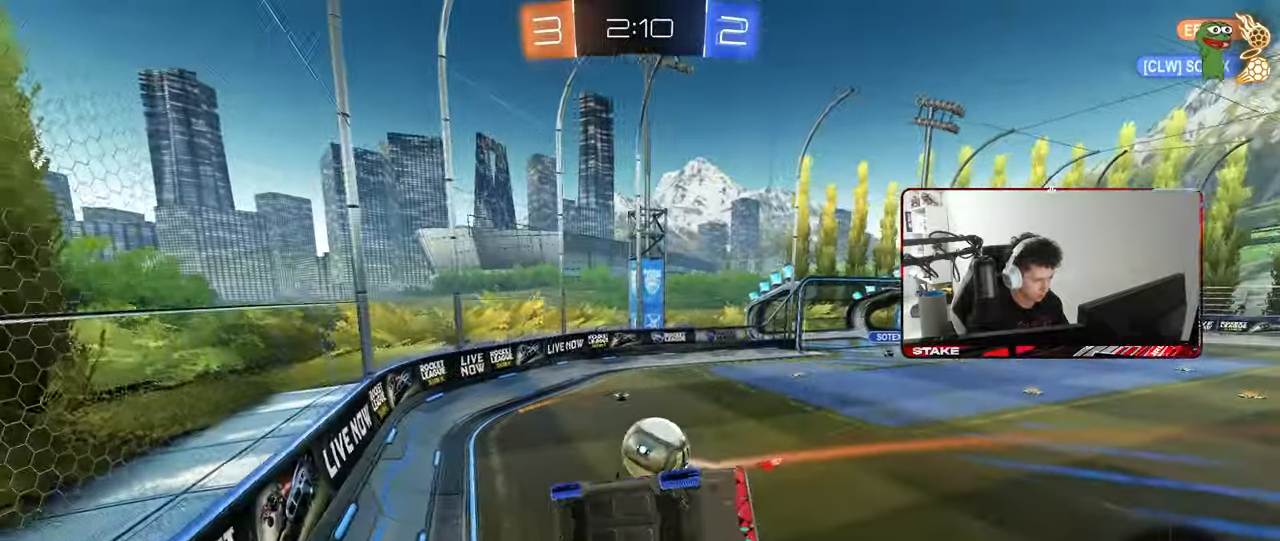
{"keys": ["a", "w"], "mouse": ["left"], "mouse_move": "still", "events": [[167, "w", "down"], [300, "mouse_left", "down"], [350, "a", "down"]]}
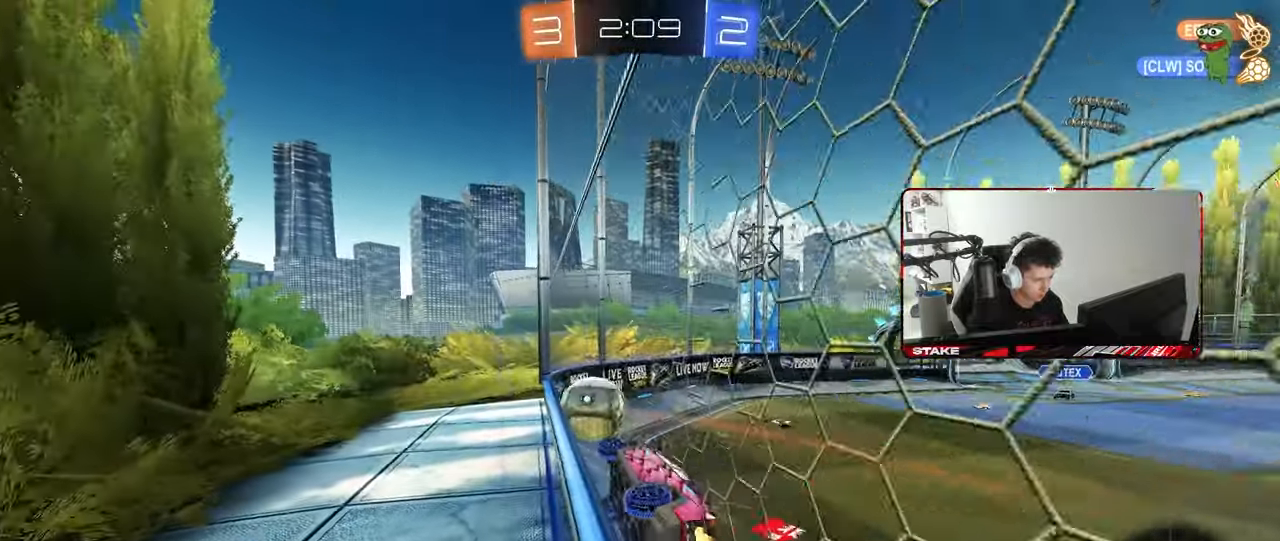
{"keys": [], "mouse": ["left"], "mouse_move": "still", "events": [[33, "a", "up"], [83, "mouse_left", "up"], [317, "mouse_left", "down"], [317, "mouse_right", "down"], [317, "w", "up"], [500, "mouse_right", "up"]]}
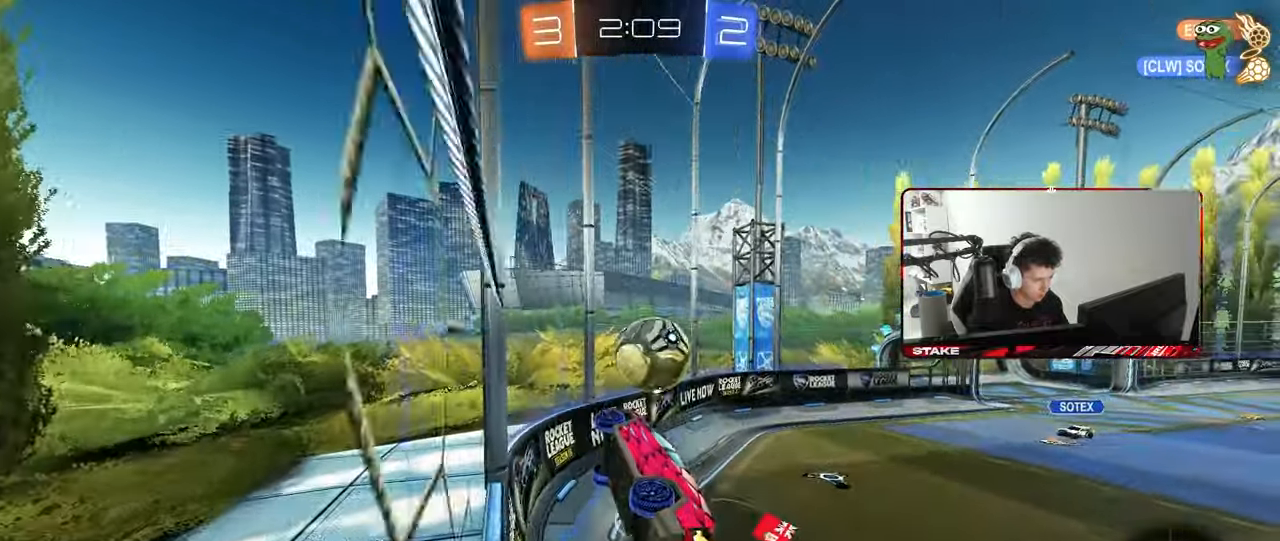
{"keys": ["d", "shift"], "mouse": [], "mouse_move": "still", "events": [[150, "d", "down"], [150, "shift", "down"], [200, "mouse_right", "down"], [200, "w", "down"], [233, "s", "down"], [233, "w", "up"], [283, "mouse_left", "up"], [383, "mouse_right", "up"], [383, "s", "up"]]}
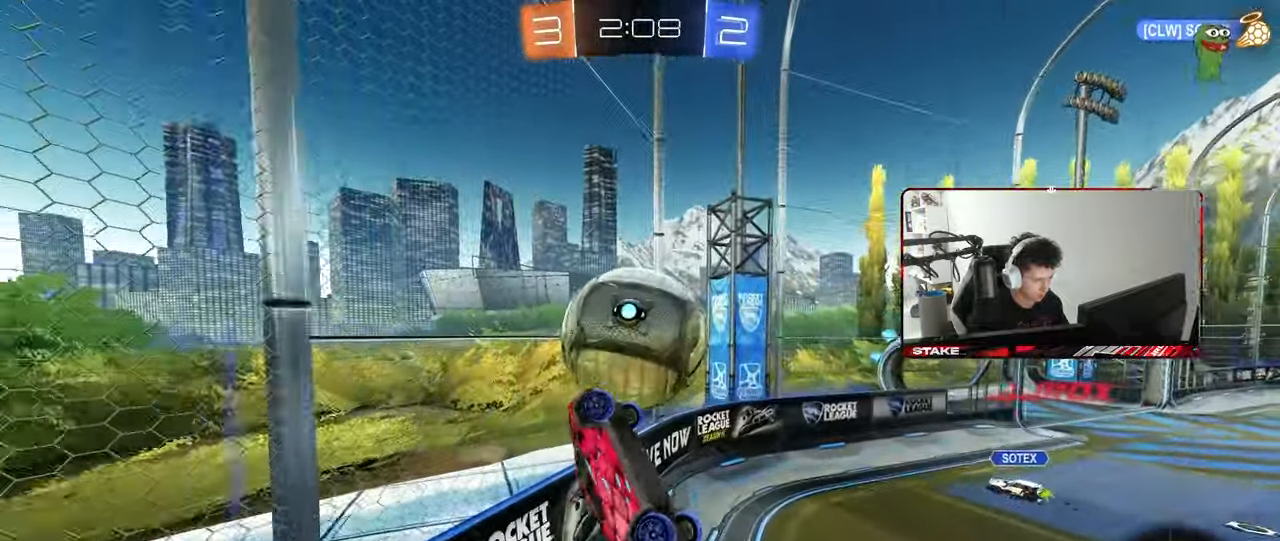
{"keys": ["a", "w"], "mouse": ["left"], "mouse_move": "still", "events": [[17, "mouse_left", "down"], [17, "w", "down"], [217, "w", "up"], [450, "shift", "up"], [500, "a", "down"], [500, "d", "up"], [500, "w", "down"]]}
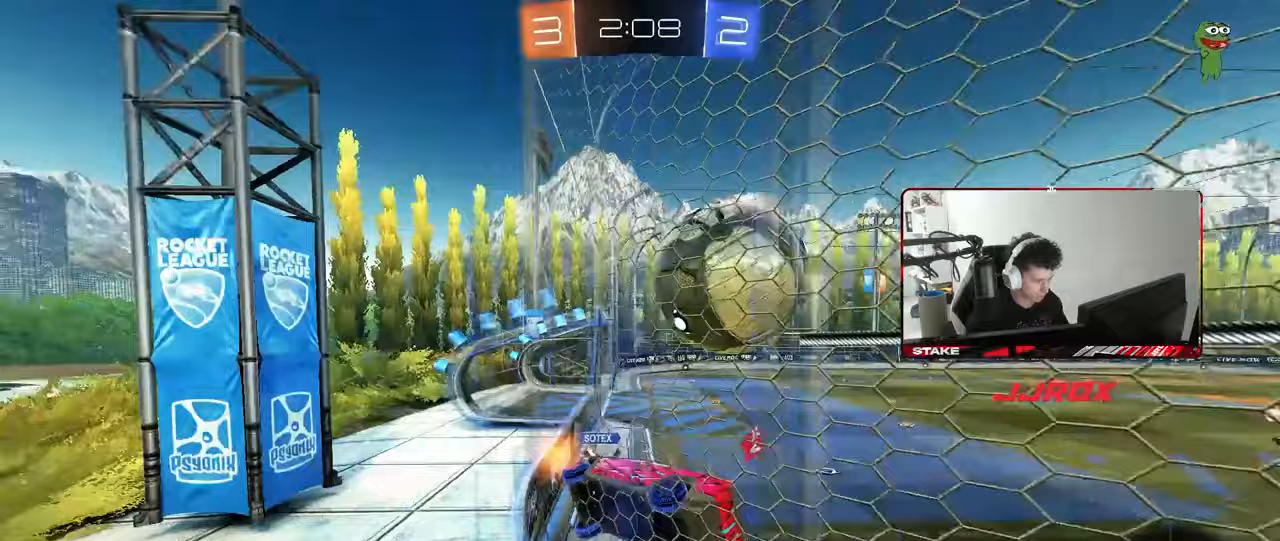
{"keys": ["d", "s", "shift"], "mouse": ["right"], "mouse_move": "still", "events": [[183, "mouse_right", "down"], [233, "a", "up"], [317, "d", "down"], [317, "mouse_right", "up"], [317, "shift", "down"], [367, "mouse_right", "down"], [417, "mouse_left", "up"], [417, "s", "down"], [417, "w", "up"]]}
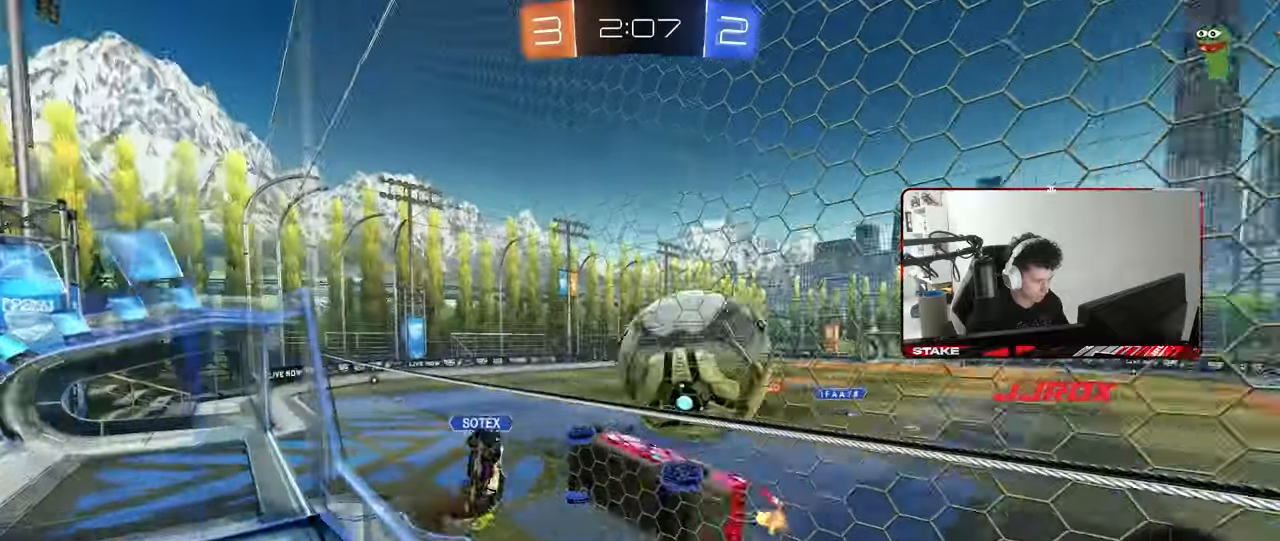
{"keys": ["a", "s", "shift"], "mouse": ["right"], "mouse_move": "still", "events": [[50, "mouse_right", "up"], [250, "s", "up"], [283, "d", "up"], [333, "a", "down"], [333, "mouse_right", "down"], [333, "shift", "up"], [333, "w", "down"], [483, "s", "down"], [483, "shift", "down"], [483, "w", "up"]]}
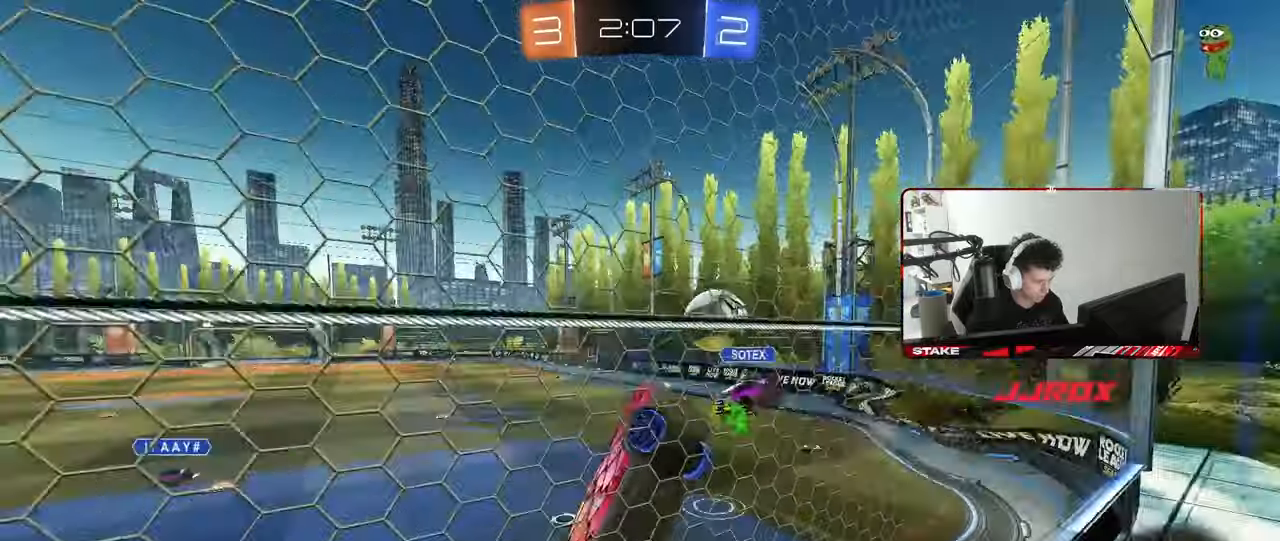
{"keys": [], "mouse": [], "mouse_move": "still", "events": [[67, "mouse_right", "up"], [67, "space", "down"], [167, "shift", "up"], [250, "space", "up"], [350, "a", "up"], [350, "d", "down"], [400, "s", "up"], [500, "d", "up"]]}
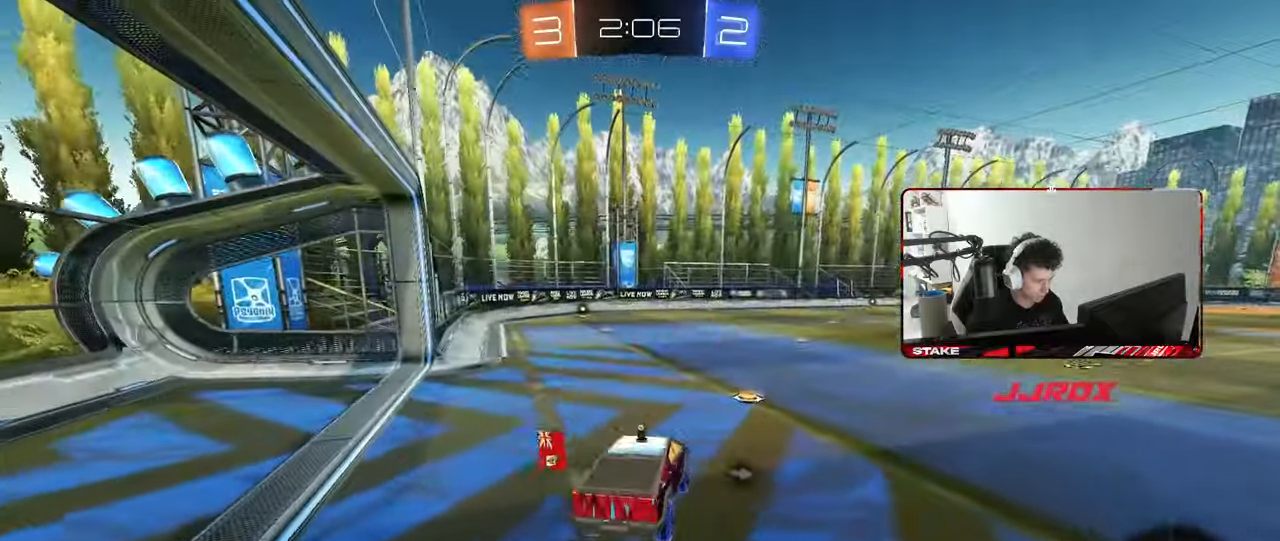
{"keys": ["d", "w"], "mouse": ["left"], "mouse_move": "still", "events": [[33, "w", "down"], [133, "d", "down"], [183, "mouse_right", "down"], [217, "mouse_left", "down"], [367, "mouse_right", "up"]]}
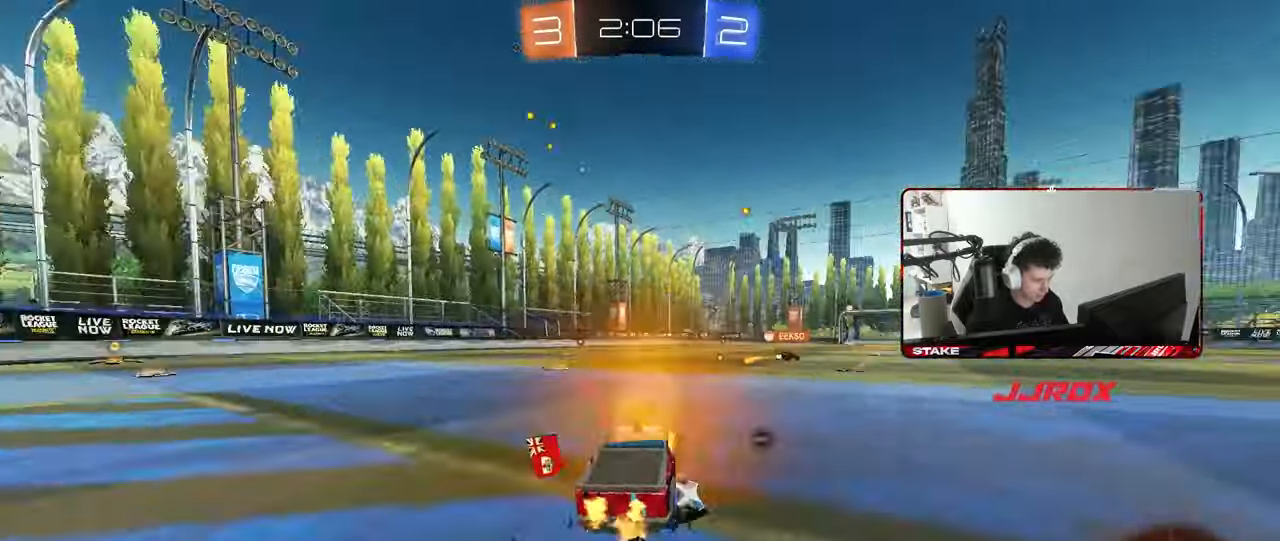
{"keys": ["d", "s", "shift", "space"], "mouse": [], "mouse_move": "still", "events": [[100, "a", "down"], [100, "d", "up"], [100, "mouse_right", "down"], [150, "a", "up"], [150, "d", "down"], [200, "mouse_left", "up"], [200, "mouse_right", "up"], [233, "mouse_right", "down"], [233, "shift", "down"], [283, "s", "down"], [283, "w", "up"], [383, "space", "down"], [467, "mouse_right", "up"]]}
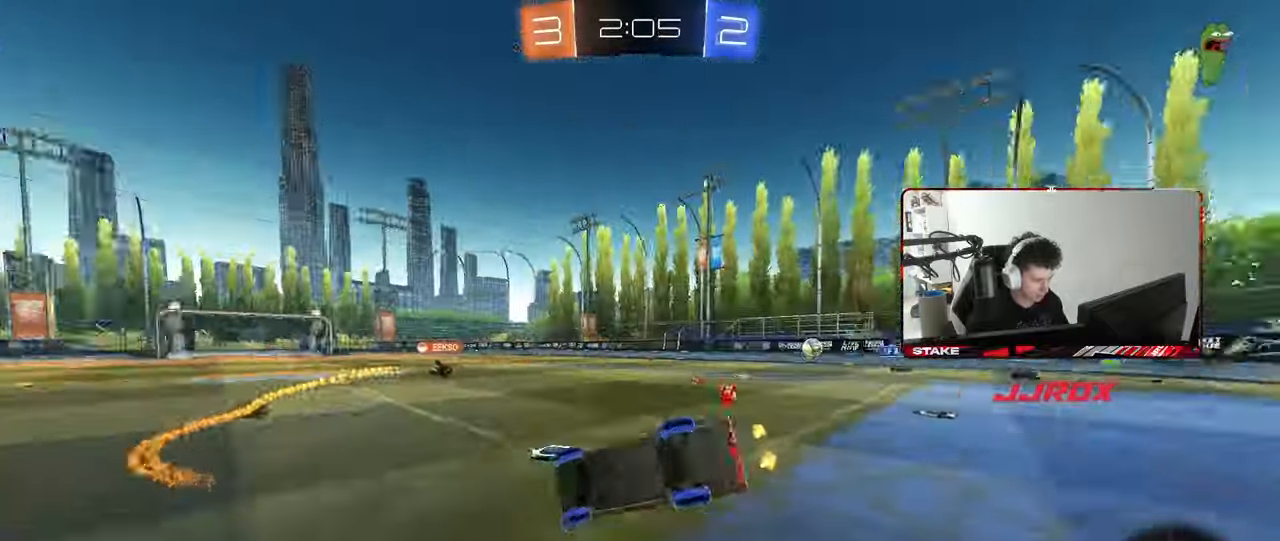
{"keys": ["d", "s", "shift"], "mouse": [], "mouse_move": "still", "events": [[67, "space", "up"], [217, "s", "up"], [250, "s", "down"]]}
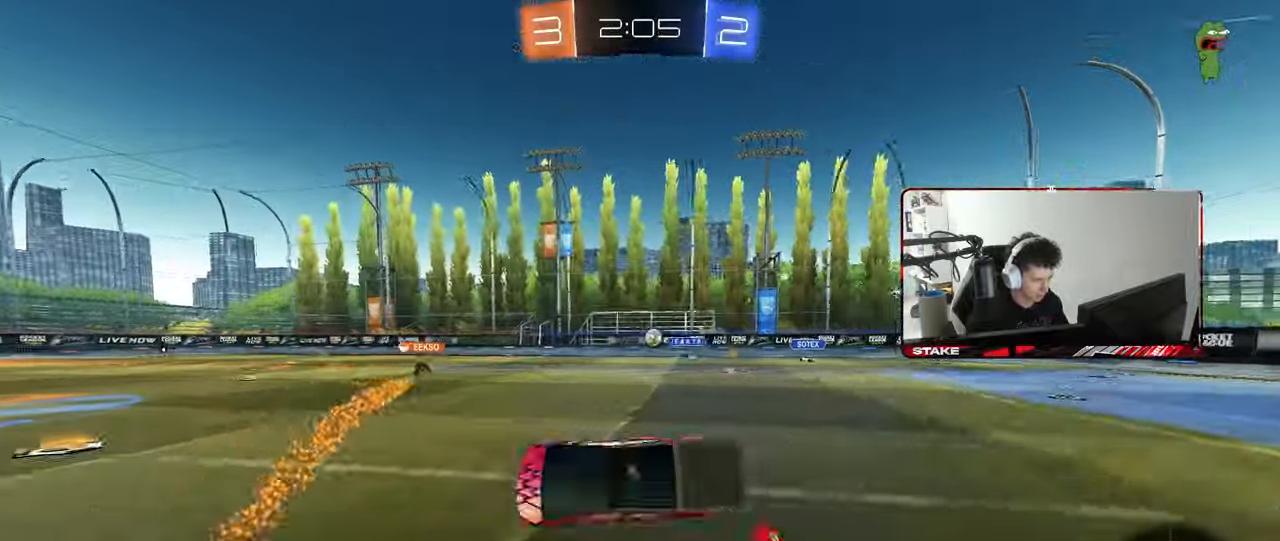
{"keys": ["a", "w"], "mouse": [], "mouse_move": "still", "events": [[33, "s", "up"], [33, "shift", "up"], [133, "d", "up"], [217, "w", "down"], [267, "d", "down"], [417, "d", "up"], [500, "a", "down"]]}
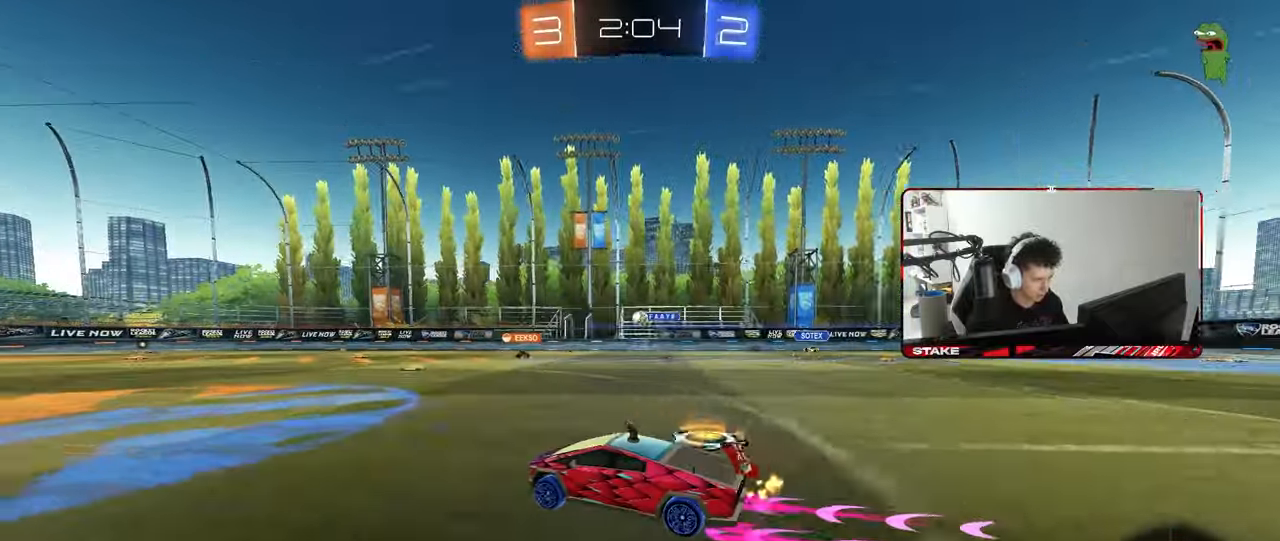
{"keys": ["a", "s", "shift"], "mouse": ["right"], "mouse_move": "still", "events": [[100, "a", "up"], [200, "d", "down"], [250, "mouse_right", "down"], [283, "d", "up"], [333, "a", "down"], [333, "mouse_right", "up"], [333, "shift", "down"], [383, "mouse_right", "down"], [433, "s", "down"], [433, "w", "up"]]}
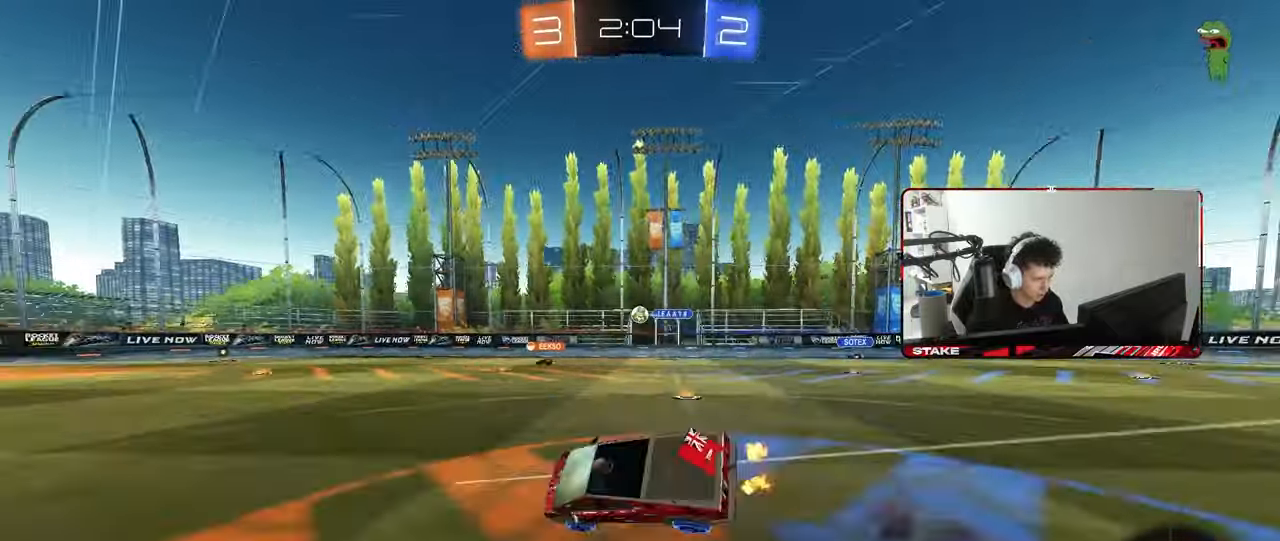
{"keys": ["a", "s", "shift", "space"], "mouse": [], "mouse_move": "still", "events": [[33, "space", "down"], [67, "mouse_right", "up"], [217, "space", "up"], [350, "s", "up"], [450, "s", "down"], [500, "space", "down"]]}
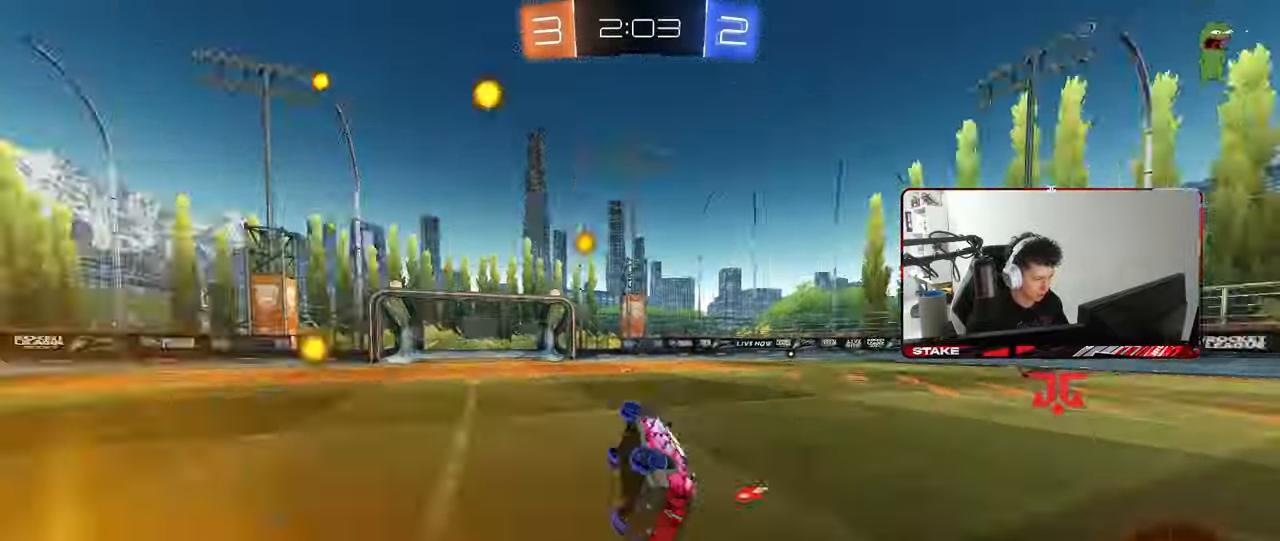
{"keys": ["a", "w"], "mouse": [], "mouse_move": "still", "events": [[83, "s", "up"], [133, "shift", "up"], [183, "space", "up"], [217, "w", "down"]]}
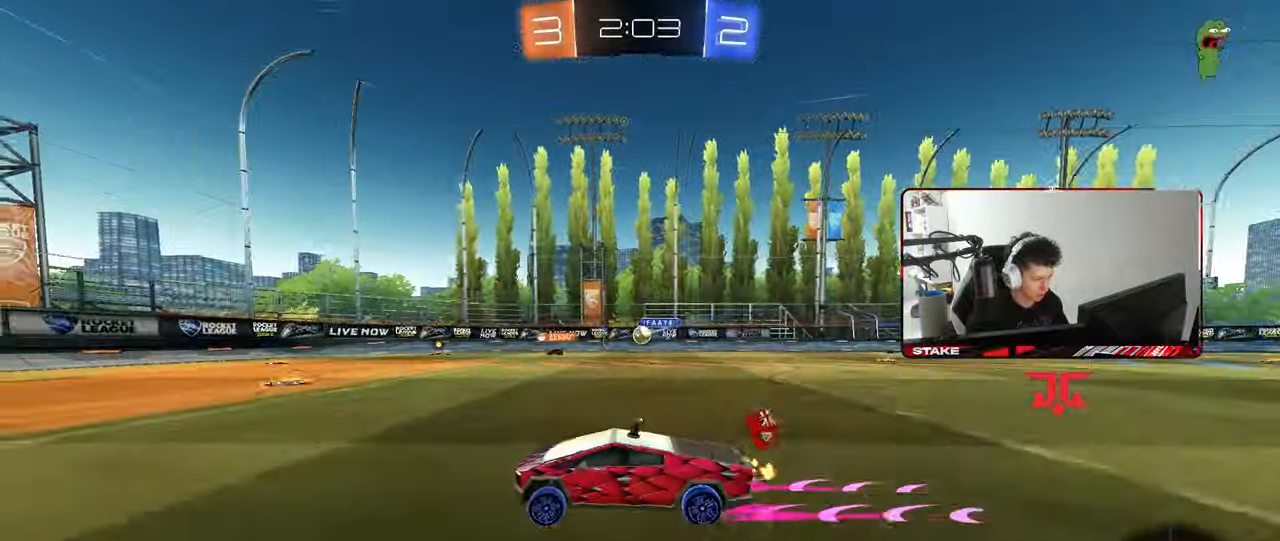
{"keys": ["a", "w"], "mouse": [], "mouse_move": "still", "events": [[100, "a", "up"], [333, "d", "down"], [433, "d", "up"], [483, "a", "down"]]}
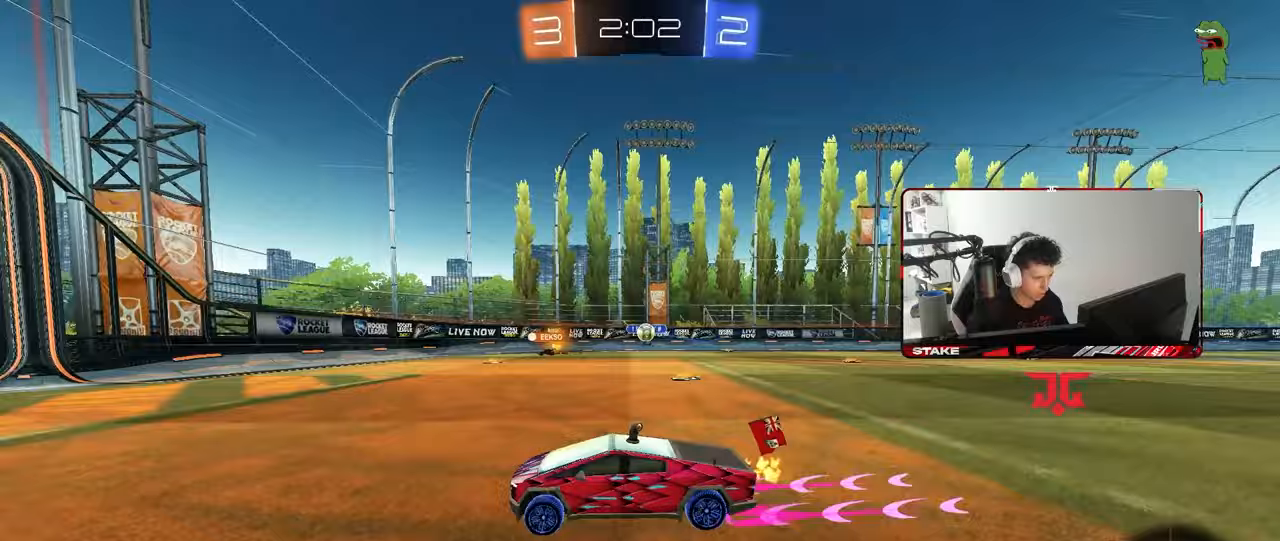
{"keys": ["d", "shift", "w"], "mouse": [], "mouse_move": "still", "events": [[117, "a", "up"], [117, "w", "up"], [350, "d", "down"], [350, "w", "down"], [400, "shift", "down"]]}
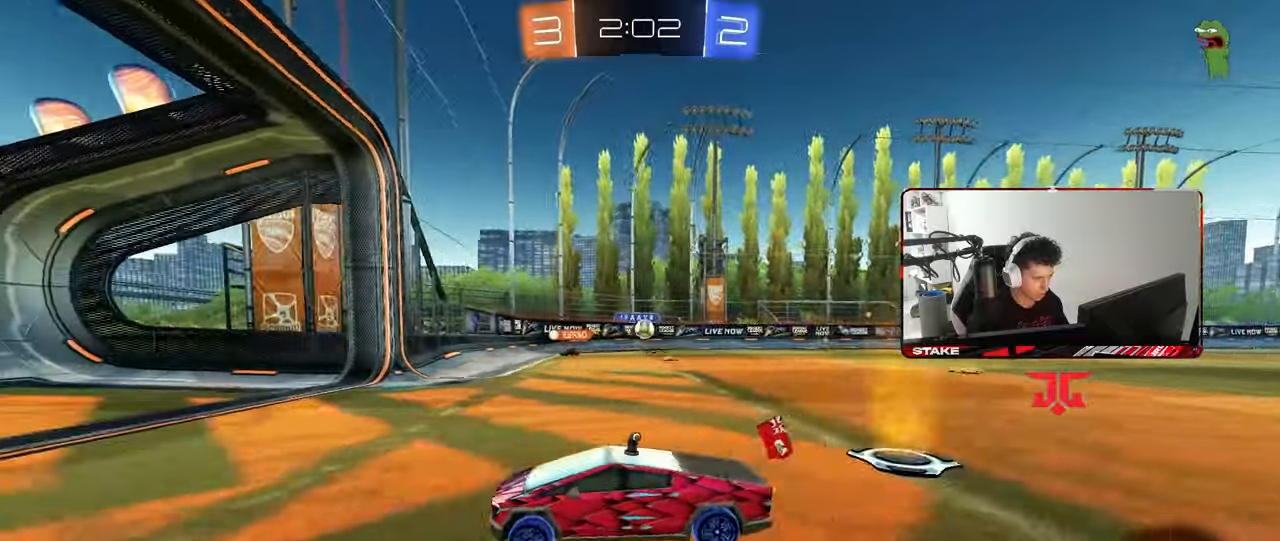
{"keys": ["d", "w"], "mouse": [], "mouse_move": "still", "events": [[217, "shift", "up"]]}
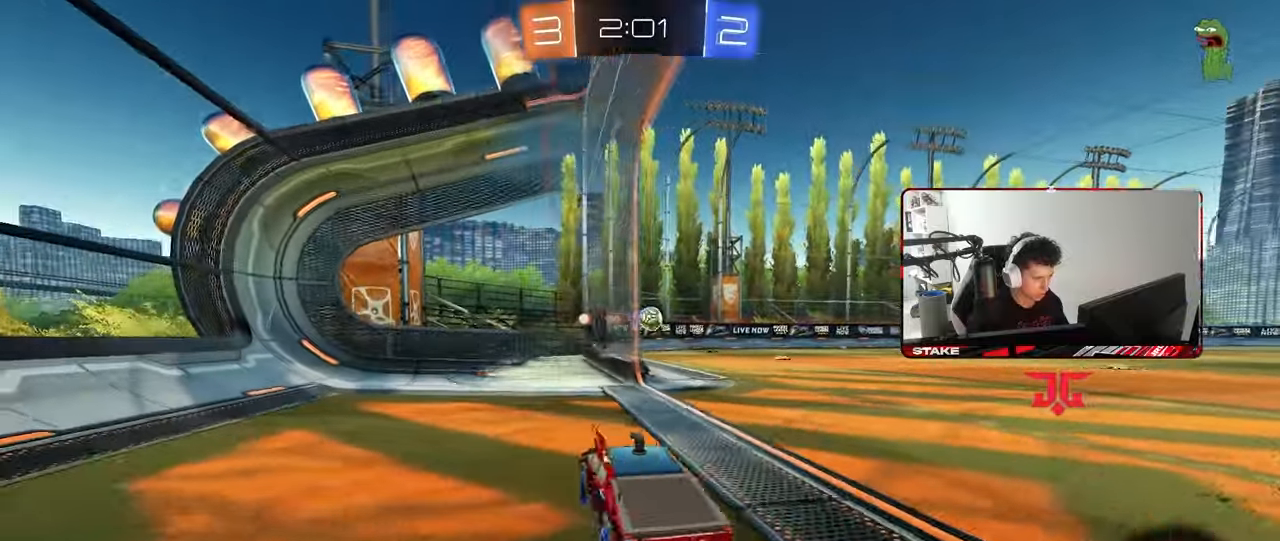
{"keys": ["w"], "mouse": [], "mouse_move": "still", "events": [[200, "d", "up"]]}
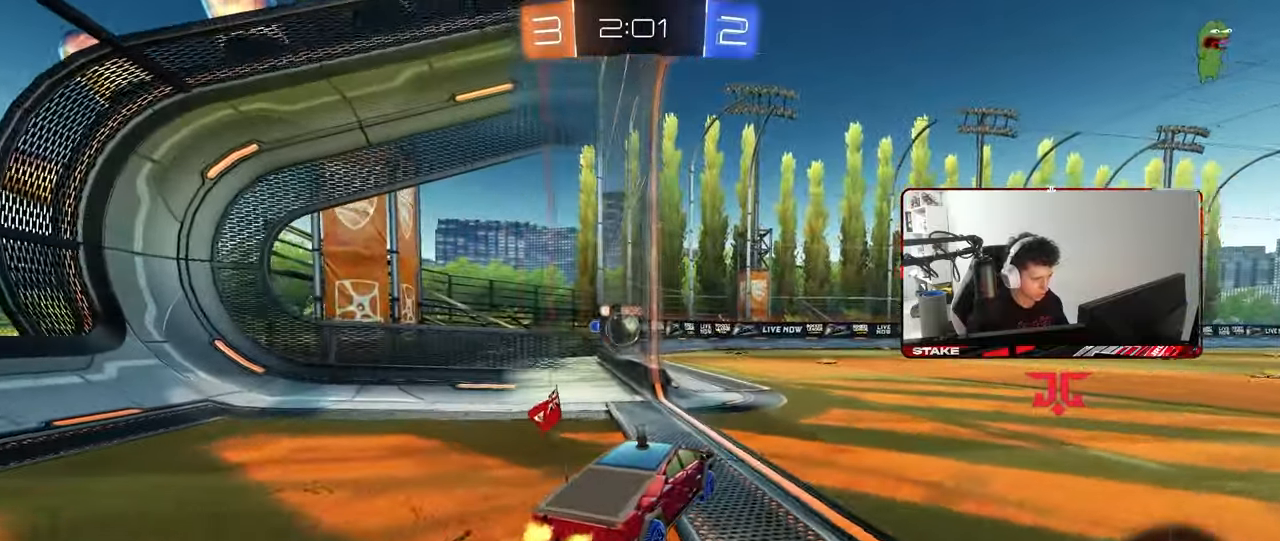
{"keys": ["d", "w"], "mouse": [], "mouse_move": "still", "events": [[17, "d", "down"], [67, "w", "up"], [217, "d", "up"], [250, "a", "down"], [250, "w", "down"], [450, "a", "up"], [500, "d", "down"]]}
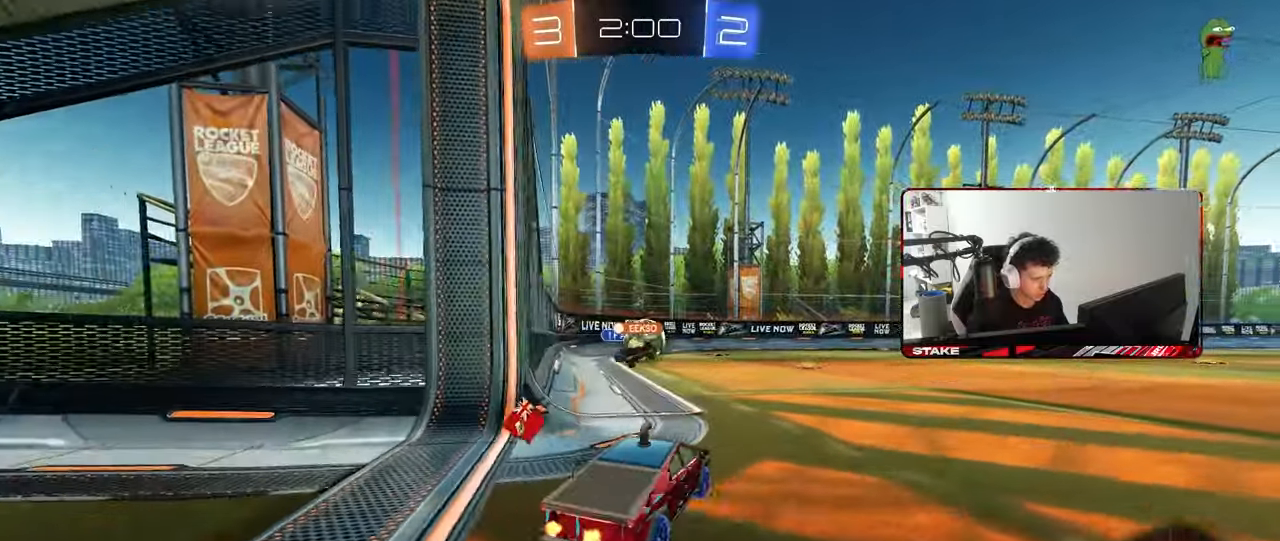
{"keys": ["w"], "mouse": [], "mouse_move": "still", "events": [[133, "w", "up"], [183, "d", "up"], [267, "d", "down"], [467, "w", "down"], [500, "d", "up"]]}
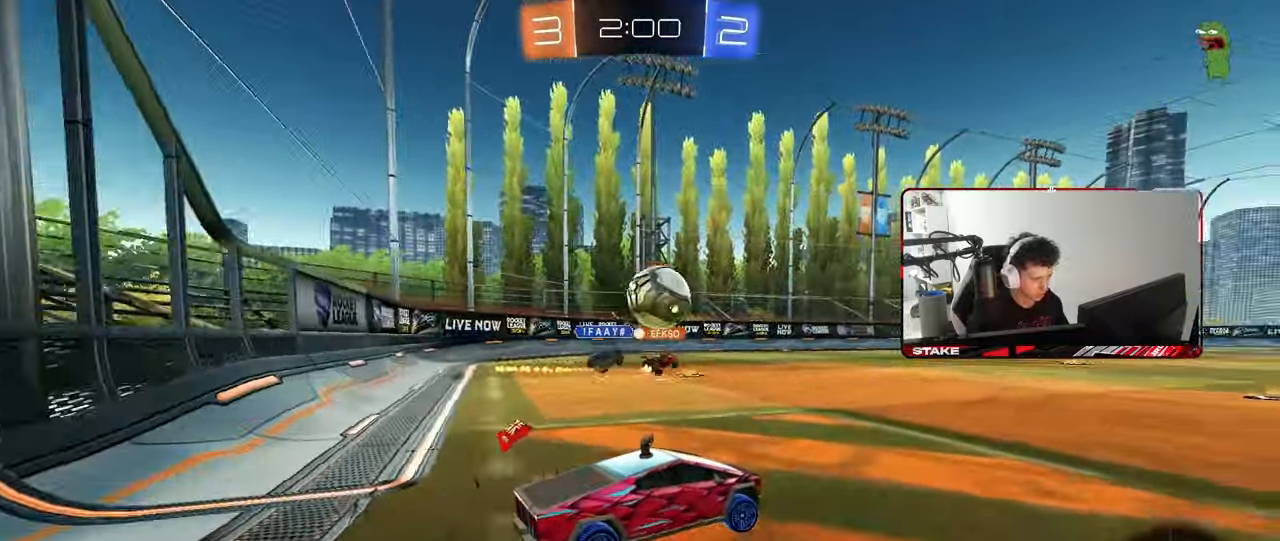
{"keys": ["w"], "mouse": ["left"], "mouse_move": "still", "events": [[150, "mouse_left", "down"], [233, "a", "down"], [333, "a", "up"]]}
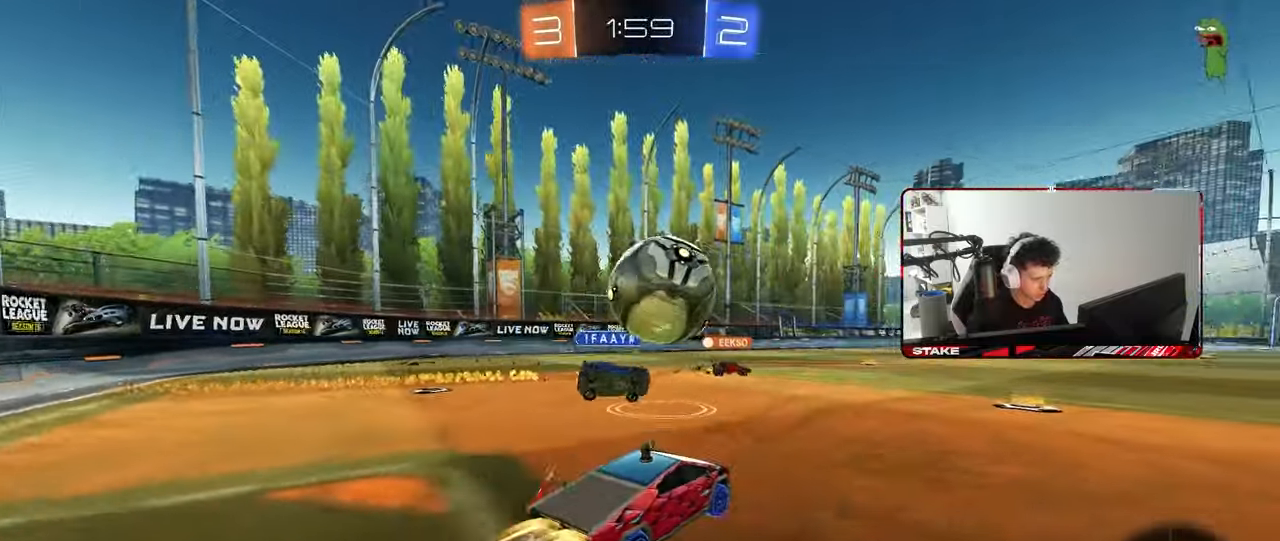
{"keys": ["a", "s", "shift"], "mouse": ["left"], "mouse_move": "still", "events": [[17, "d", "down"], [67, "mouse_right", "down"], [67, "w", "up"], [167, "a", "down"], [167, "d", "up"], [167, "shift", "down"], [167, "w", "down"], [217, "mouse_right", "up"], [250, "mouse_right", "down"], [300, "s", "down"], [300, "w", "up"], [450, "mouse_right", "up"]]}
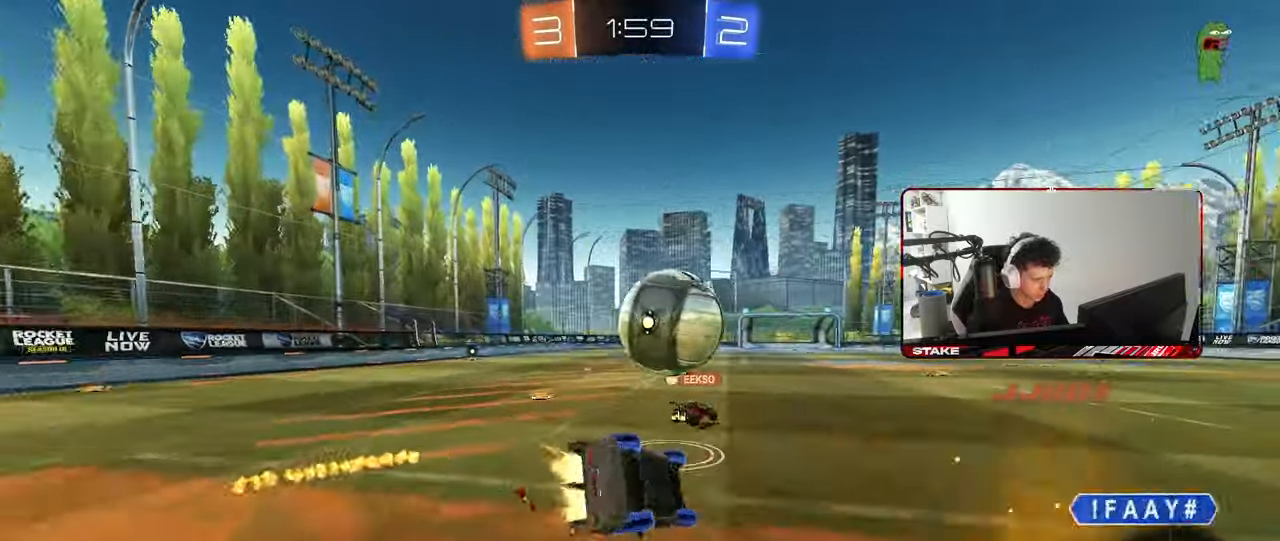
{"keys": ["a", "shift"], "mouse": [], "mouse_move": "still", "events": [[133, "mouse_left", "up"], [183, "s", "up"], [317, "s", "down"], [467, "s", "up"]]}
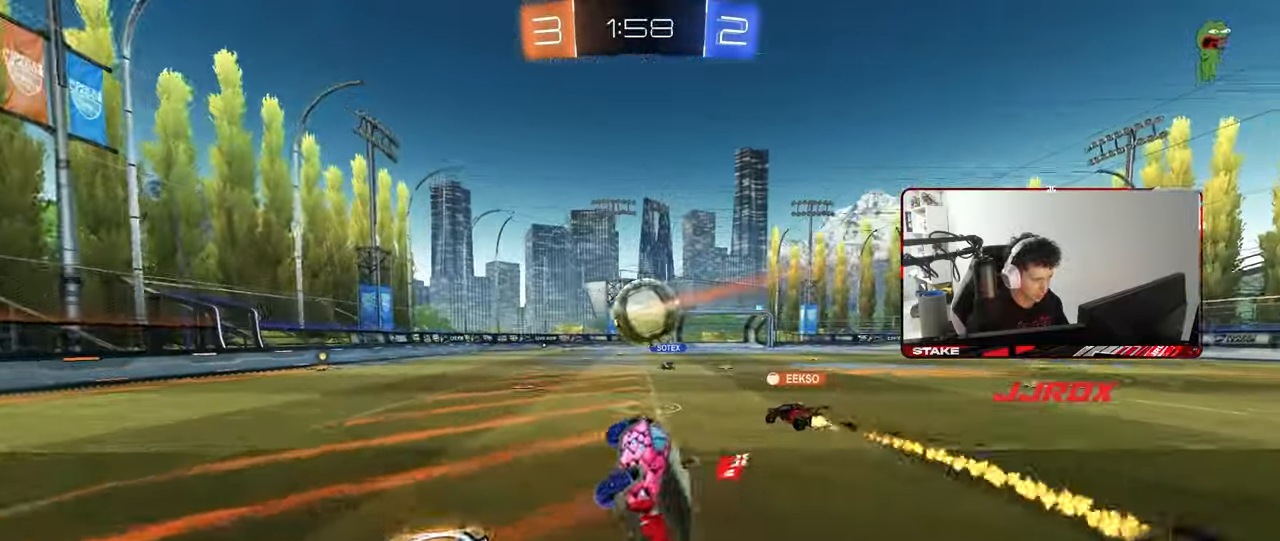
{"keys": ["a", "w"], "mouse": [], "mouse_move": "still", "events": [[50, "shift", "up"], [150, "a", "up"], [200, "w", "down"], [283, "a", "down"]]}
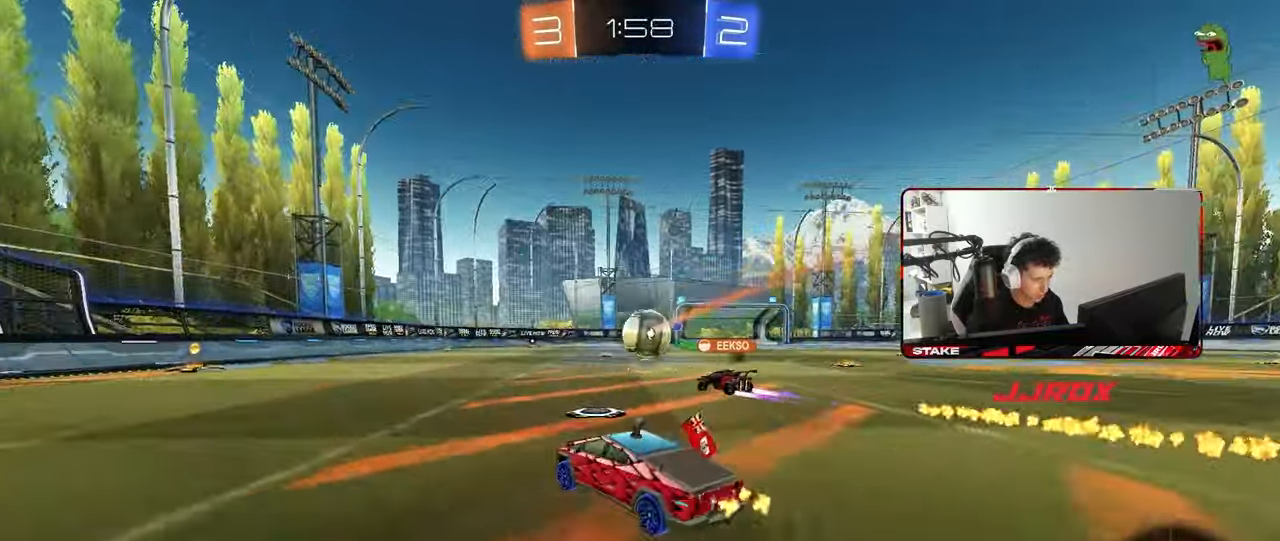
{"keys": ["w"], "mouse": [], "mouse_move": "still", "events": [[17, "a", "up"], [167, "a", "down"], [350, "a", "up"]]}
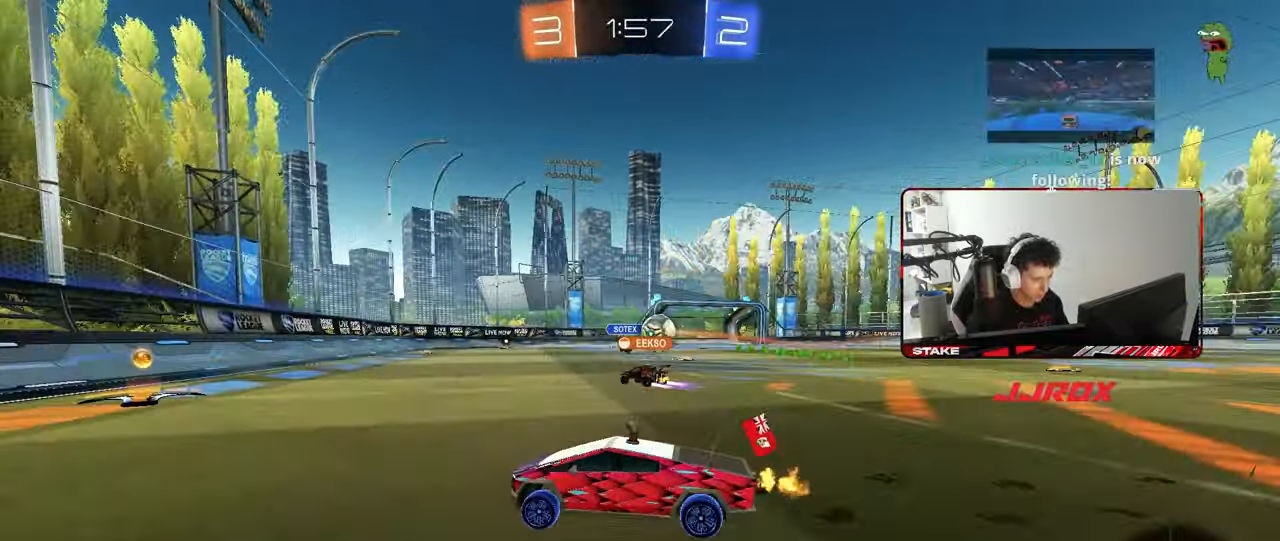
{"keys": ["d", "w"], "mouse": [], "mouse_move": "still", "events": [[33, "w", "up"], [83, "d", "down"], [133, "shift", "down"], [217, "w", "down"], [317, "shift", "up"]]}
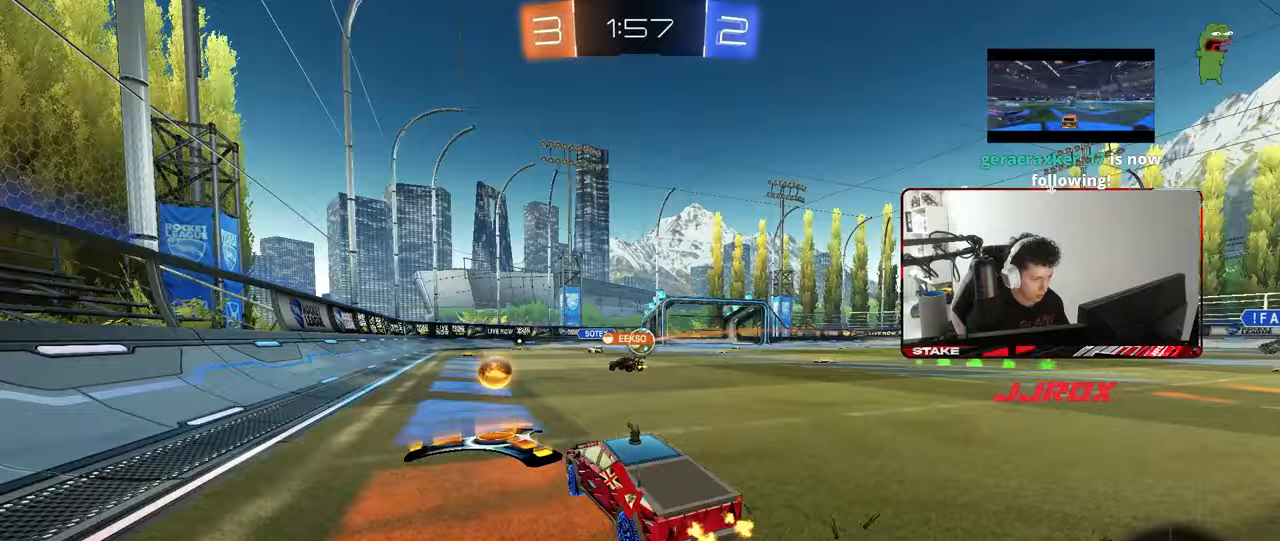
{"keys": ["d", "w"], "mouse": [], "mouse_move": "up-left", "events": [[50, "shift", "down"], [100, "shift", "up"]]}
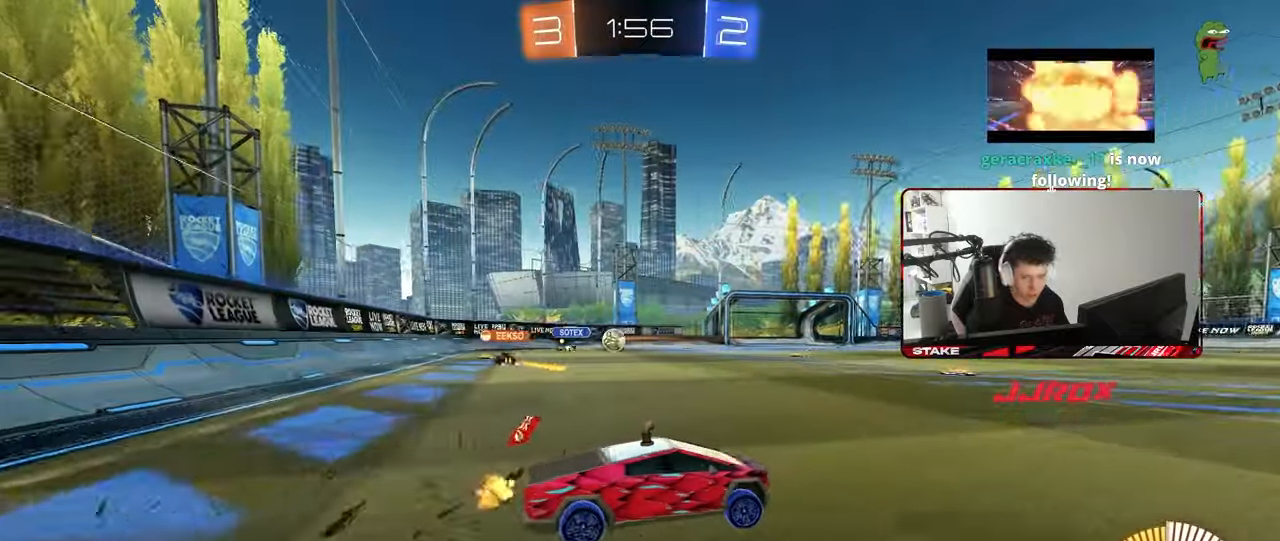
{"keys": ["a", "w"], "mouse": [], "mouse_move": "still", "events": [[17, "d", "up"], [217, "d", "down"], [350, "d", "up"], [450, "a", "down"]]}
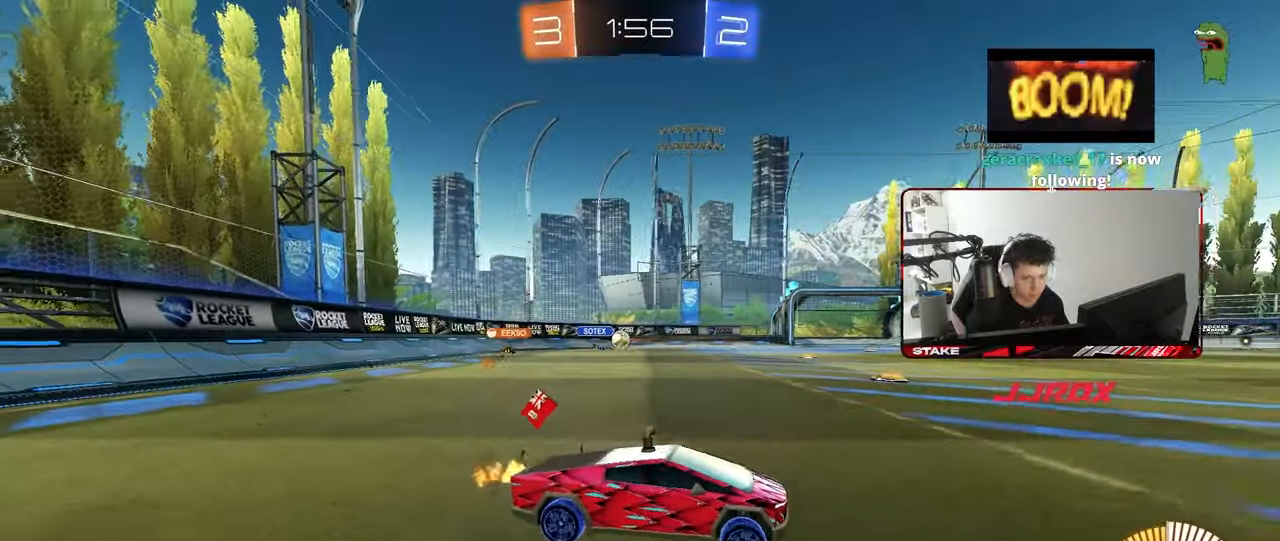
{"keys": ["w"], "mouse": [], "mouse_move": "still", "events": [[217, "a", "up"], [417, "a", "down"], [500, "a", "up"]]}